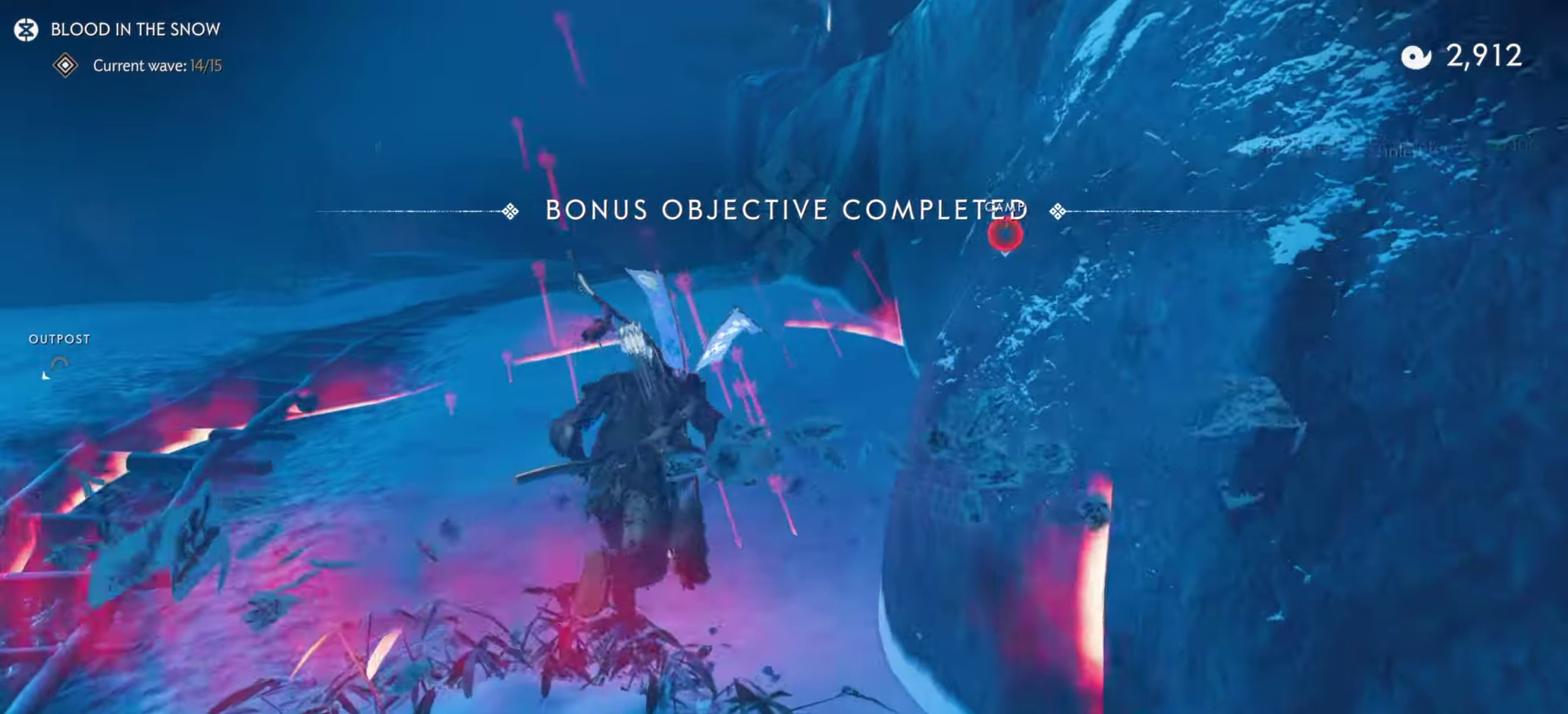
Gameplay with a controller (PlayStation layout); each line is a JSON object with the inputs held at the frame after it (dt_ms = milliseconds from this image to that frame). "events" lists button and stick changes between this image and that frame as [ms after this image, input, new state], when the widget could be followed in between. Not read: TOUCHPAD.
{"dt_ms": 300, "buttons": ["R1", "L3"], "left_stick": "up", "right_stick": "center"}
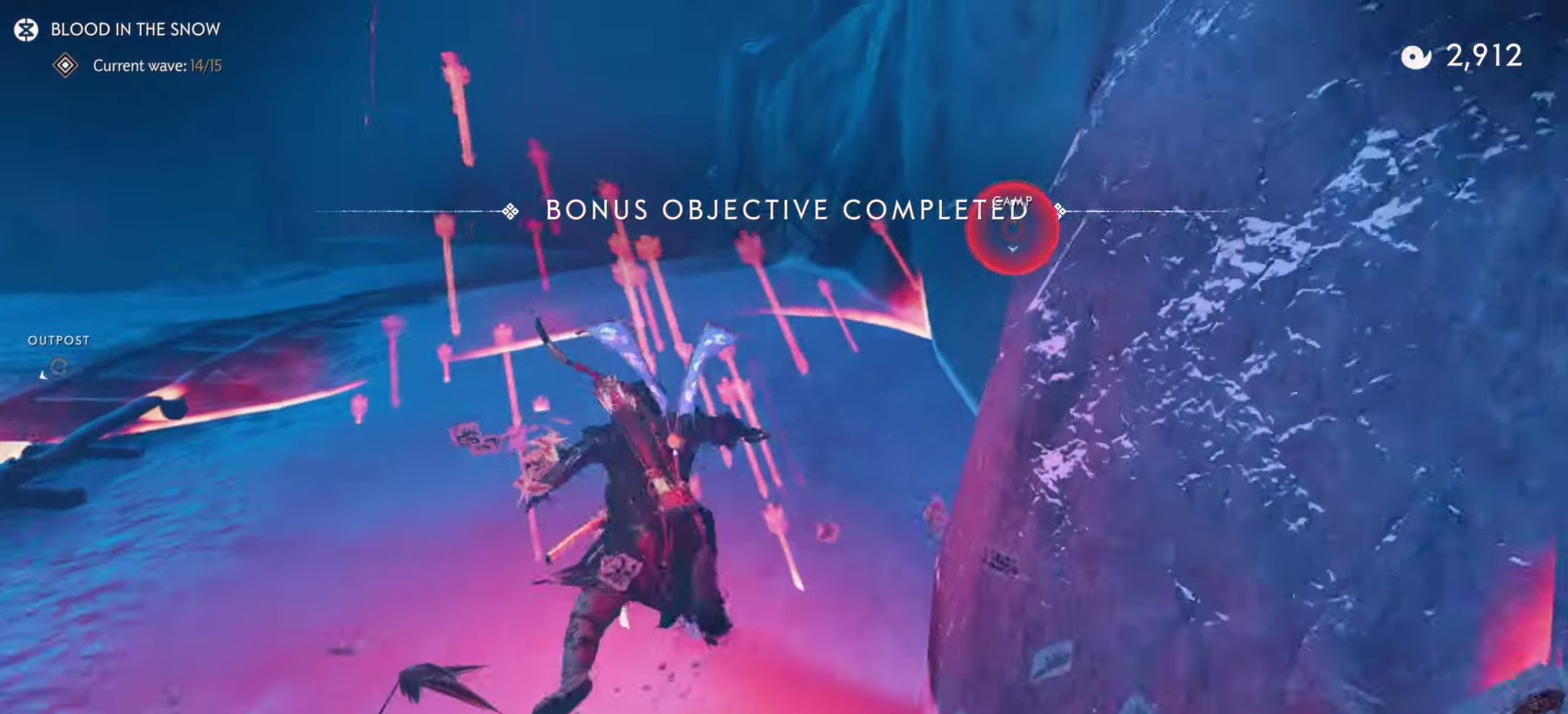
{"dt_ms": 900, "buttons": [], "left_stick": "up", "right_stick": "center", "events": [[16, "SQUARE", "down"], [133, "L3", "up"], [150, "R1", "up"], [150, "SQUARE", "up"], [616, "L3", "down"], [633, "R1", "down"], [750, "L3", "up"], [750, "R1", "up"], [783, "CIRCLE", "down"], [866, "CIRCLE", "up"]]}
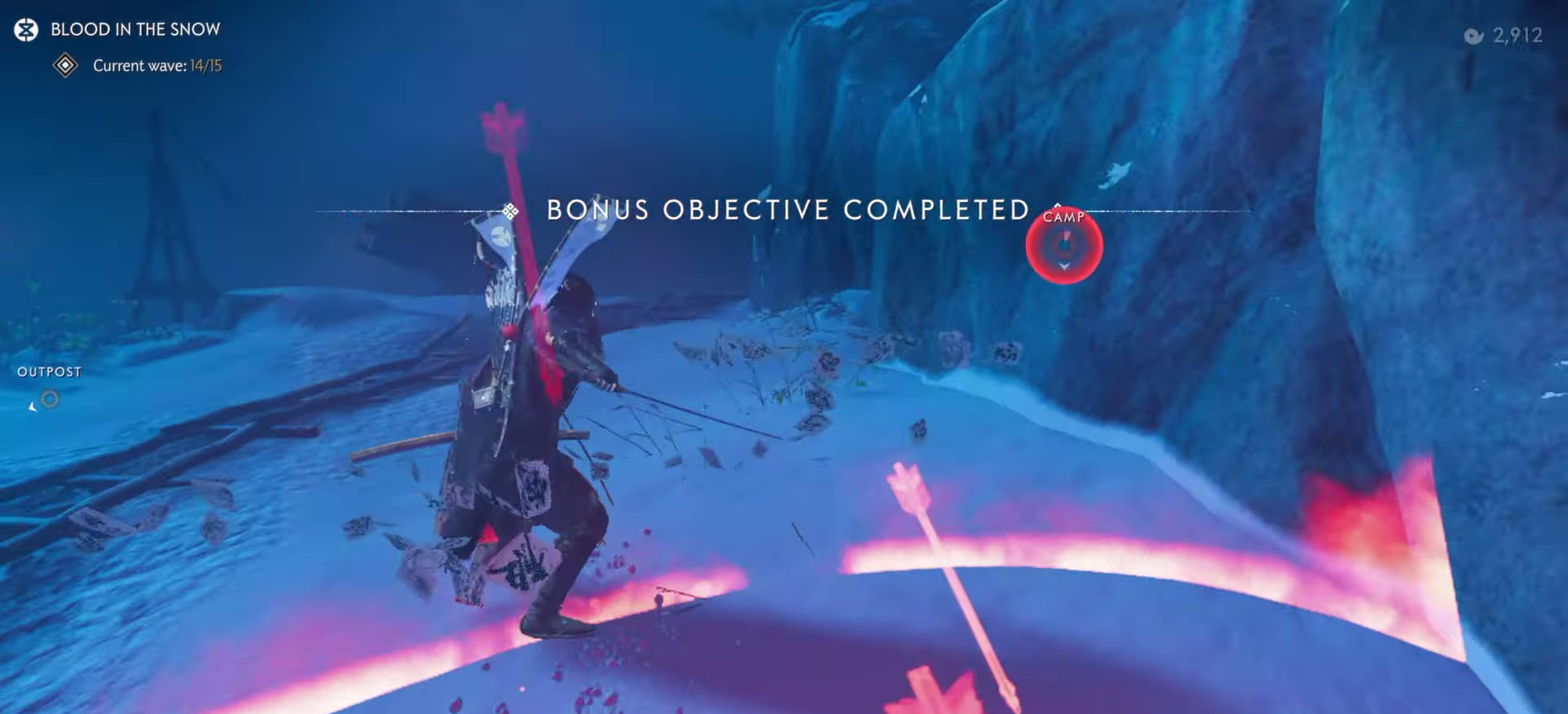
{"dt_ms": 300, "buttons": [], "left_stick": "up", "right_stick": "center", "events": [[116, "CIRCLE", "down"], [233, "CIRCLE", "up"]]}
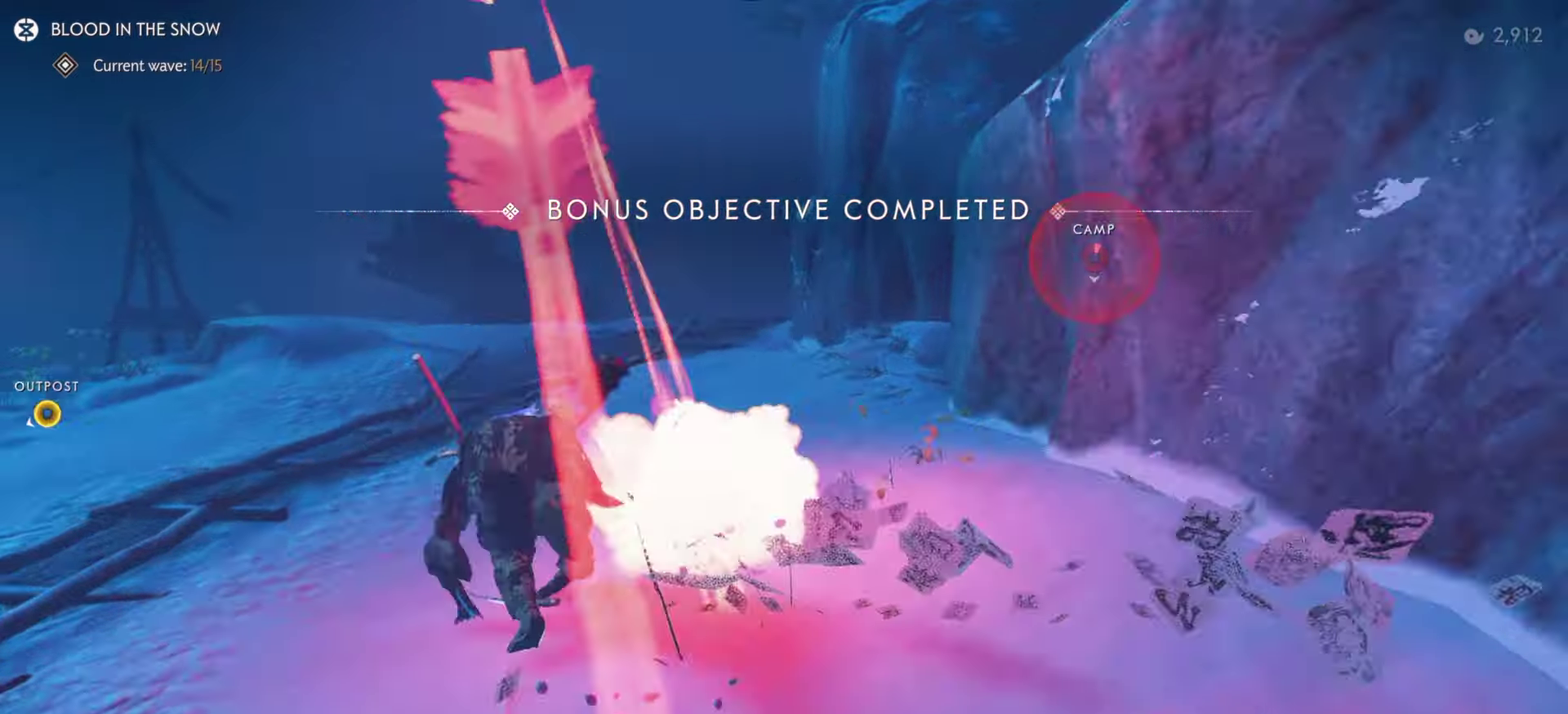
{"dt_ms": 500, "buttons": ["L3"], "left_stick": "up-right", "right_stick": "center"}
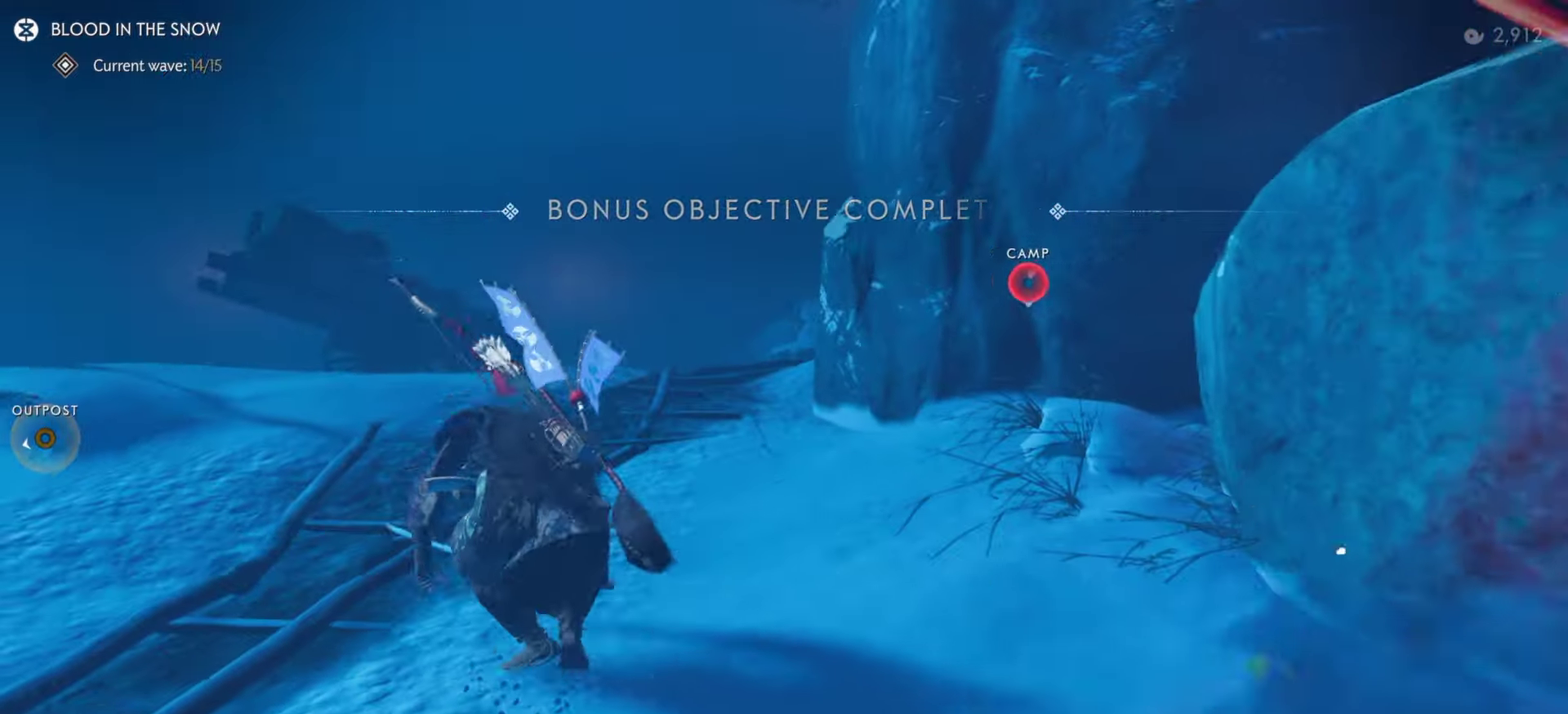
{"dt_ms": 500, "buttons": [], "left_stick": "up", "right_stick": "center"}
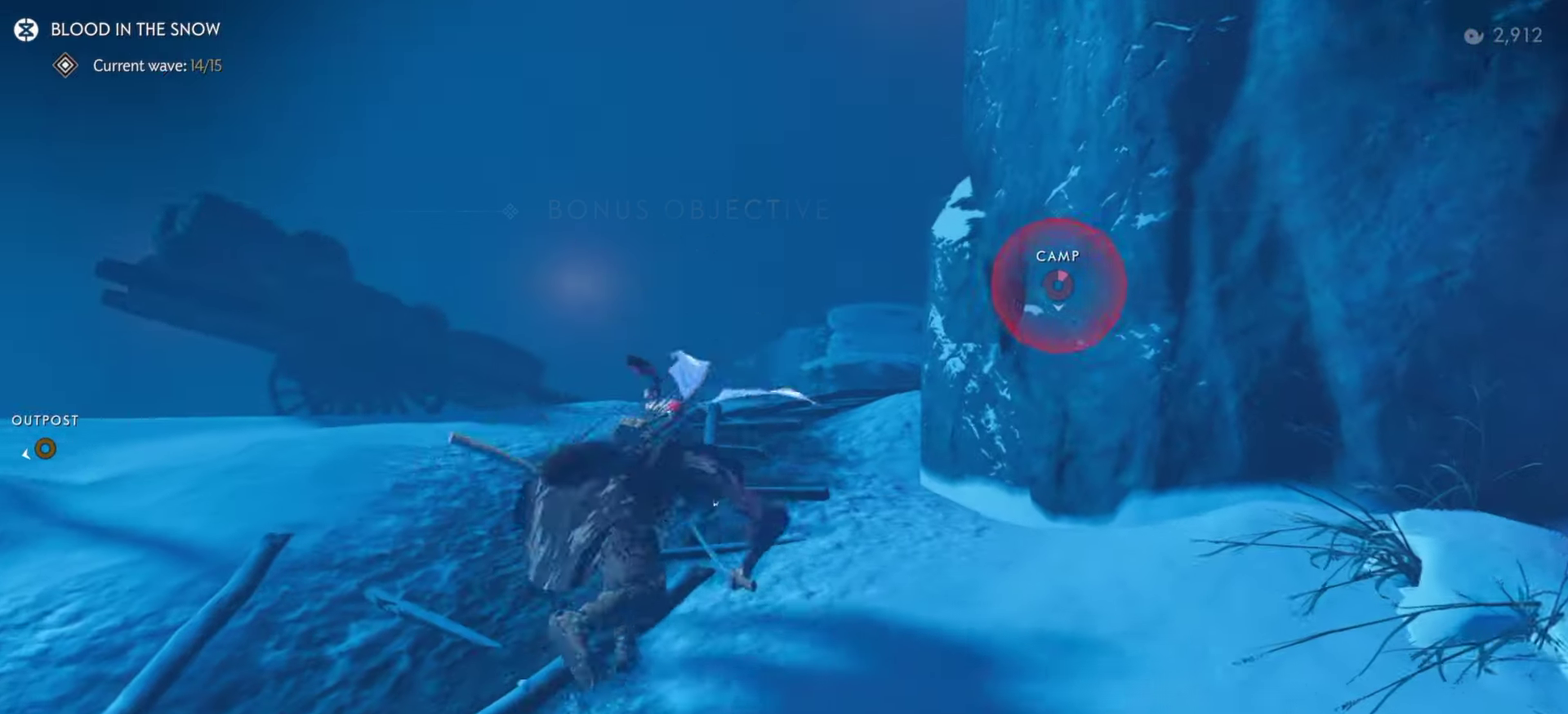
{"dt_ms": 400, "buttons": [], "left_stick": "up", "right_stick": "center", "events": [[100, "right_stick", "right"], [350, "right_stick", "center"]]}
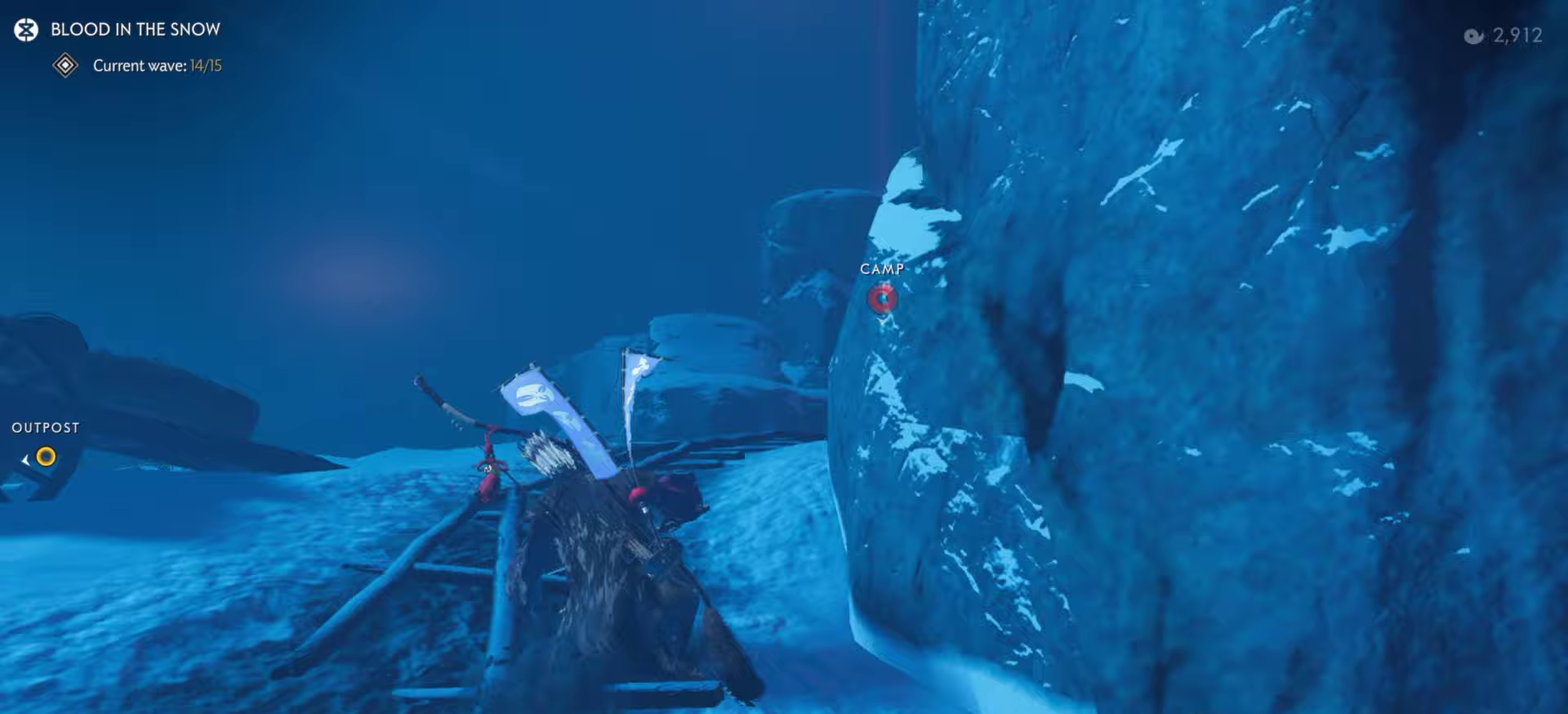
{"dt_ms": 800, "buttons": [], "left_stick": "up", "right_stick": "center", "events": [[83, "left_stick", "center"], [217, "left_stick", "up"], [267, "CIRCLE", "down"], [350, "CIRCLE", "up"], [517, "CIRCLE", "down"], [650, "CIRCLE", "up"]]}
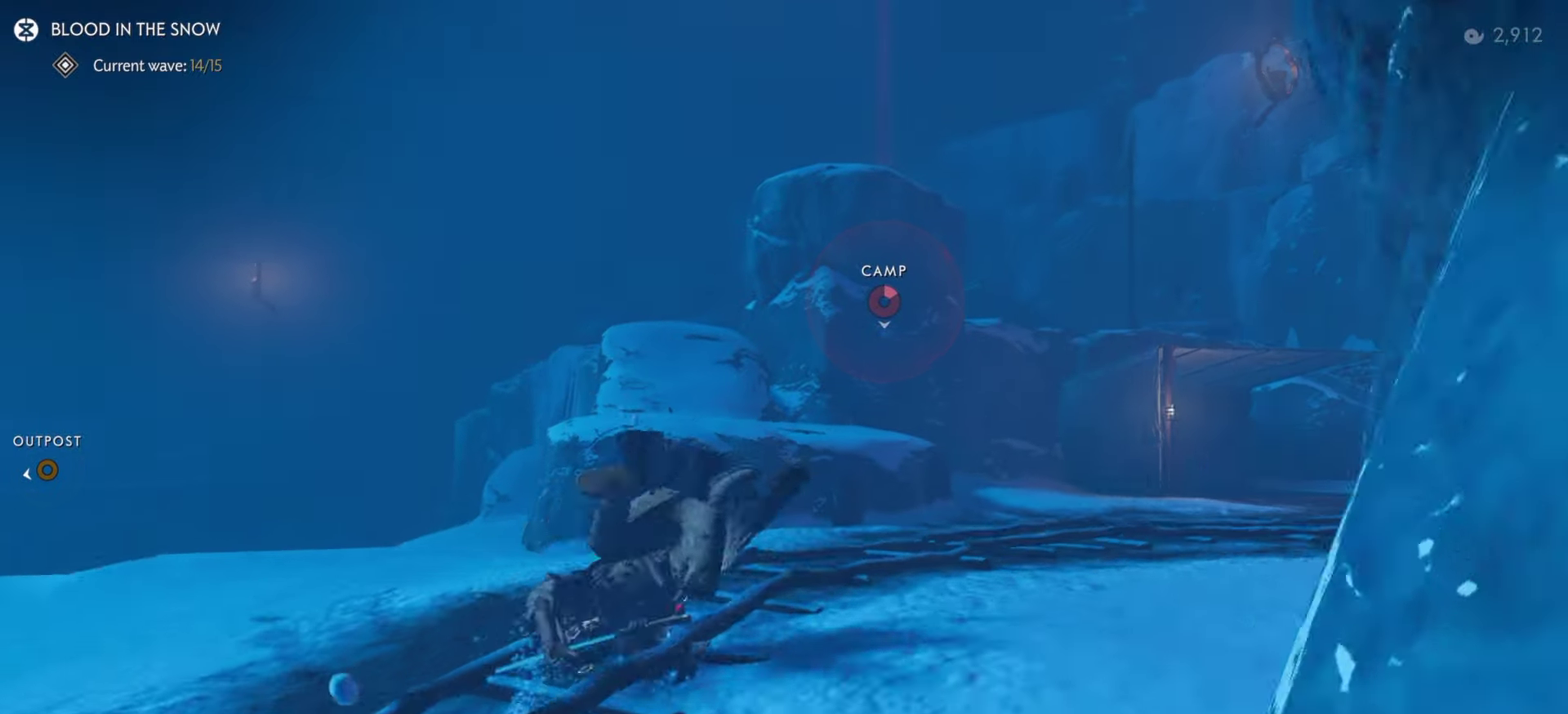
{"dt_ms": 300, "buttons": [], "left_stick": "up", "right_stick": "center", "events": []}
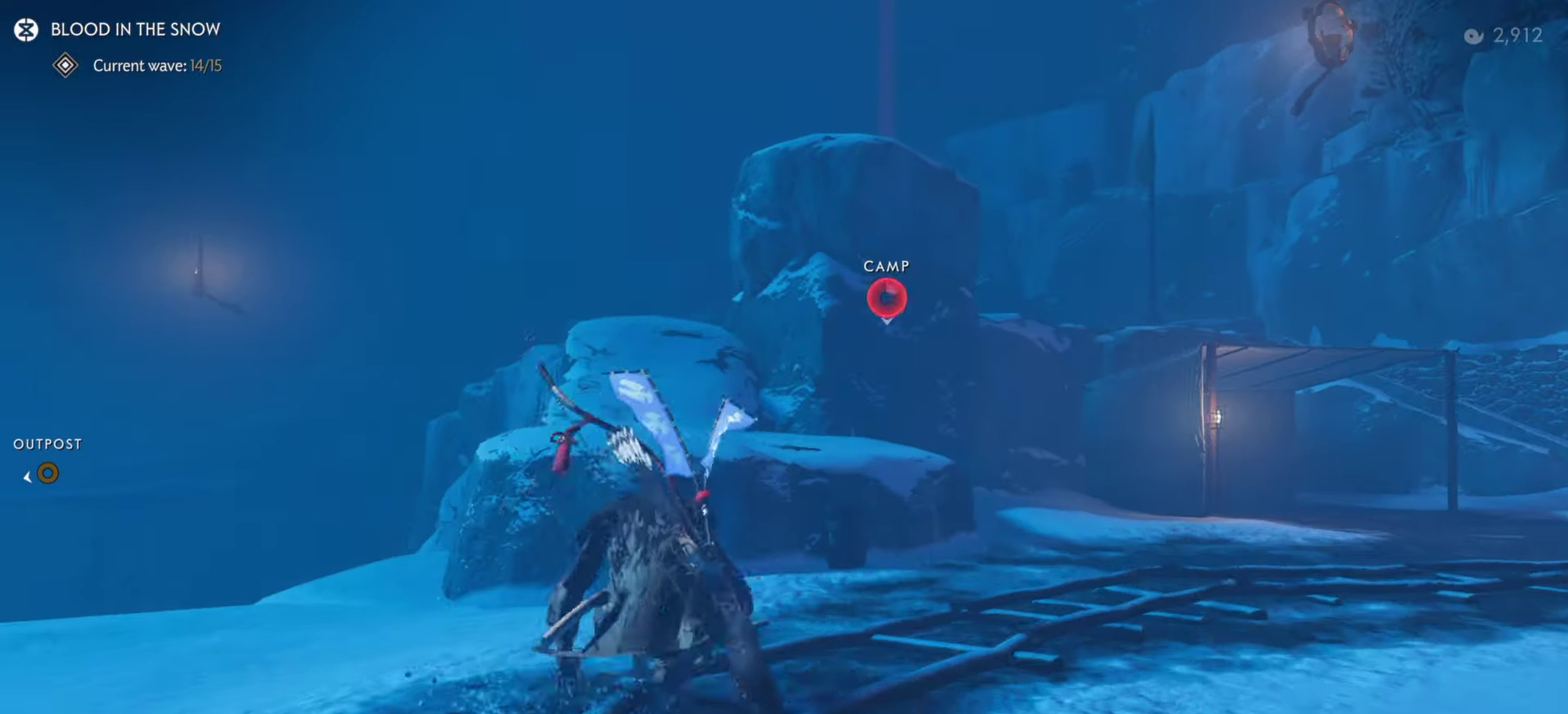
{"dt_ms": 600, "buttons": [], "left_stick": "up", "right_stick": "center", "events": [[133, "left_stick", "center"], [233, "left_stick", "up"], [333, "CROSS", "down"], [400, "CROSS", "up"]]}
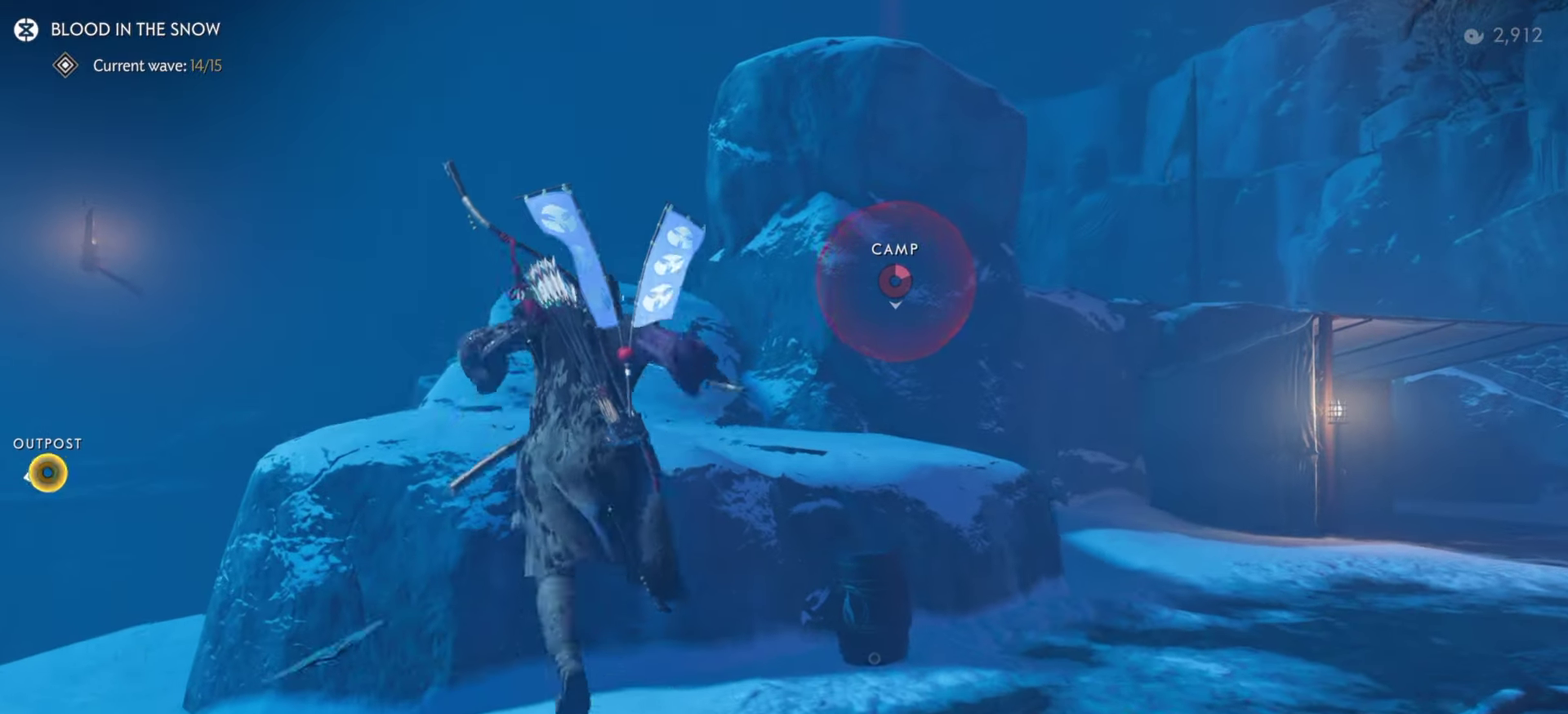
{"dt_ms": 400, "buttons": ["SQUARE", "L3"], "left_stick": "up", "right_stick": "center", "events": [[300, "L3", "down"], [317, "SQUARE", "down"]]}
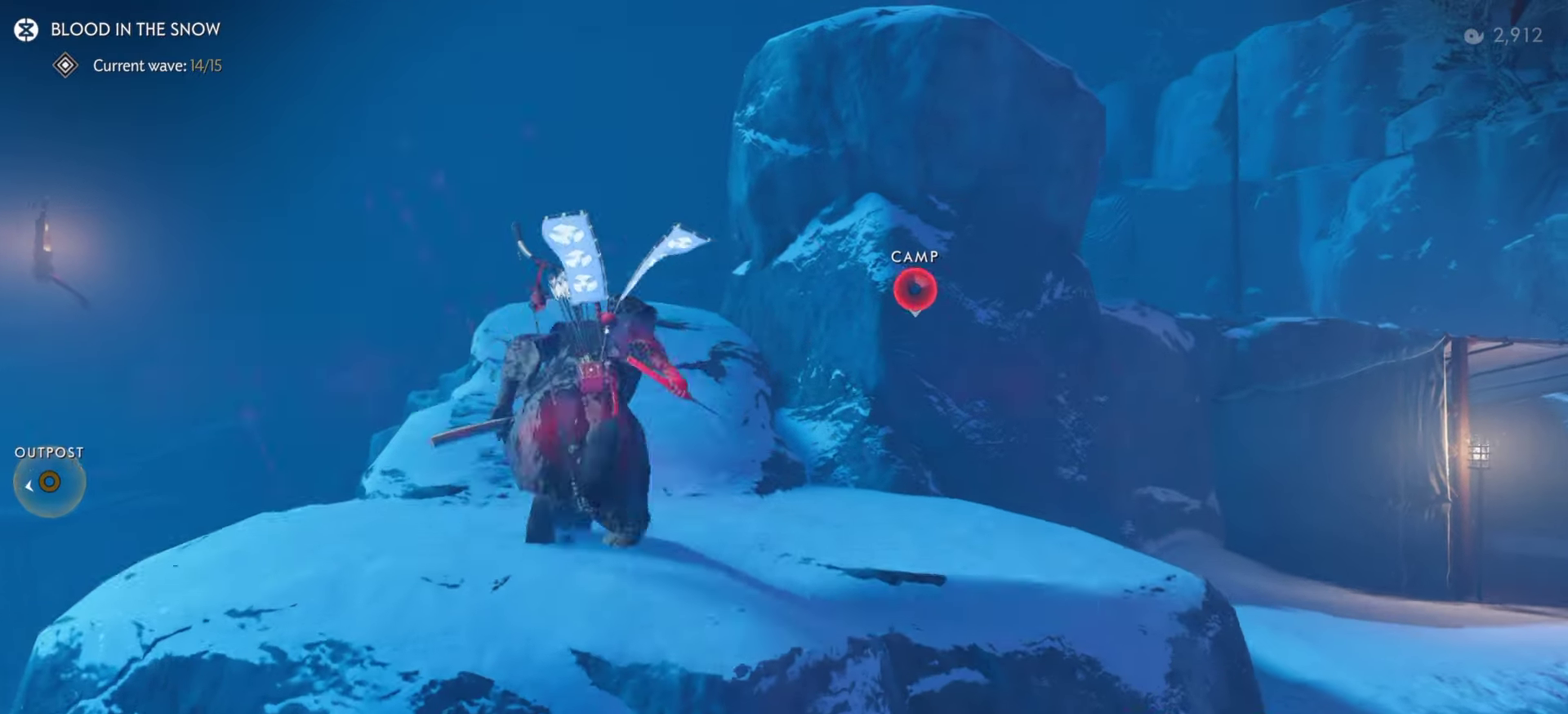
{"dt_ms": 400, "buttons": [], "left_stick": "up", "right_stick": "center", "events": [[17, "L3", "up"], [17, "SQUARE", "up"]]}
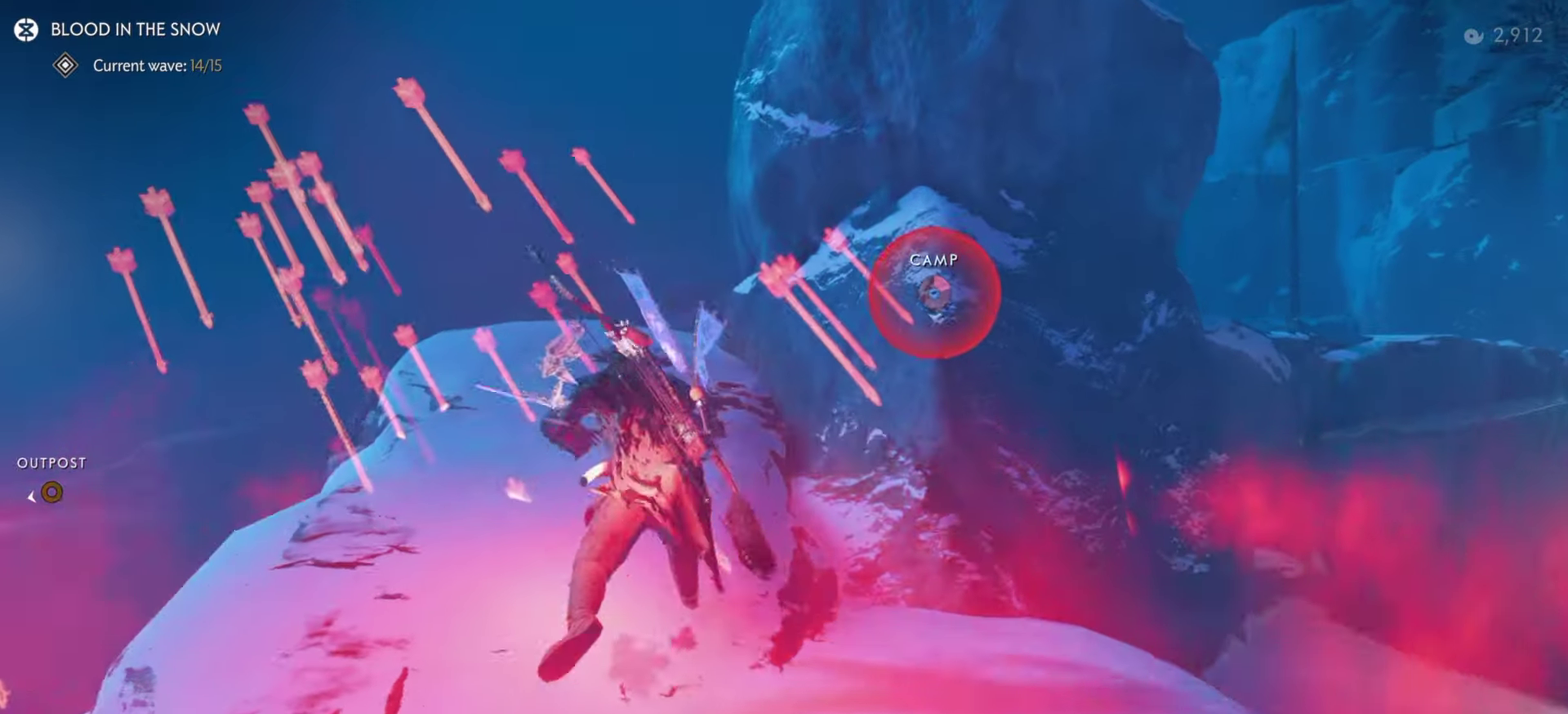
{"dt_ms": 600, "buttons": [], "left_stick": "up", "right_stick": "center", "events": [[33, "left_stick", "center"], [50, "R1", "down"], [150, "left_stick", "up"], [183, "R1", "up"], [217, "CIRCLE", "down"], [283, "CIRCLE", "up"], [433, "CIRCLE", "down"], [550, "CIRCLE", "up"]]}
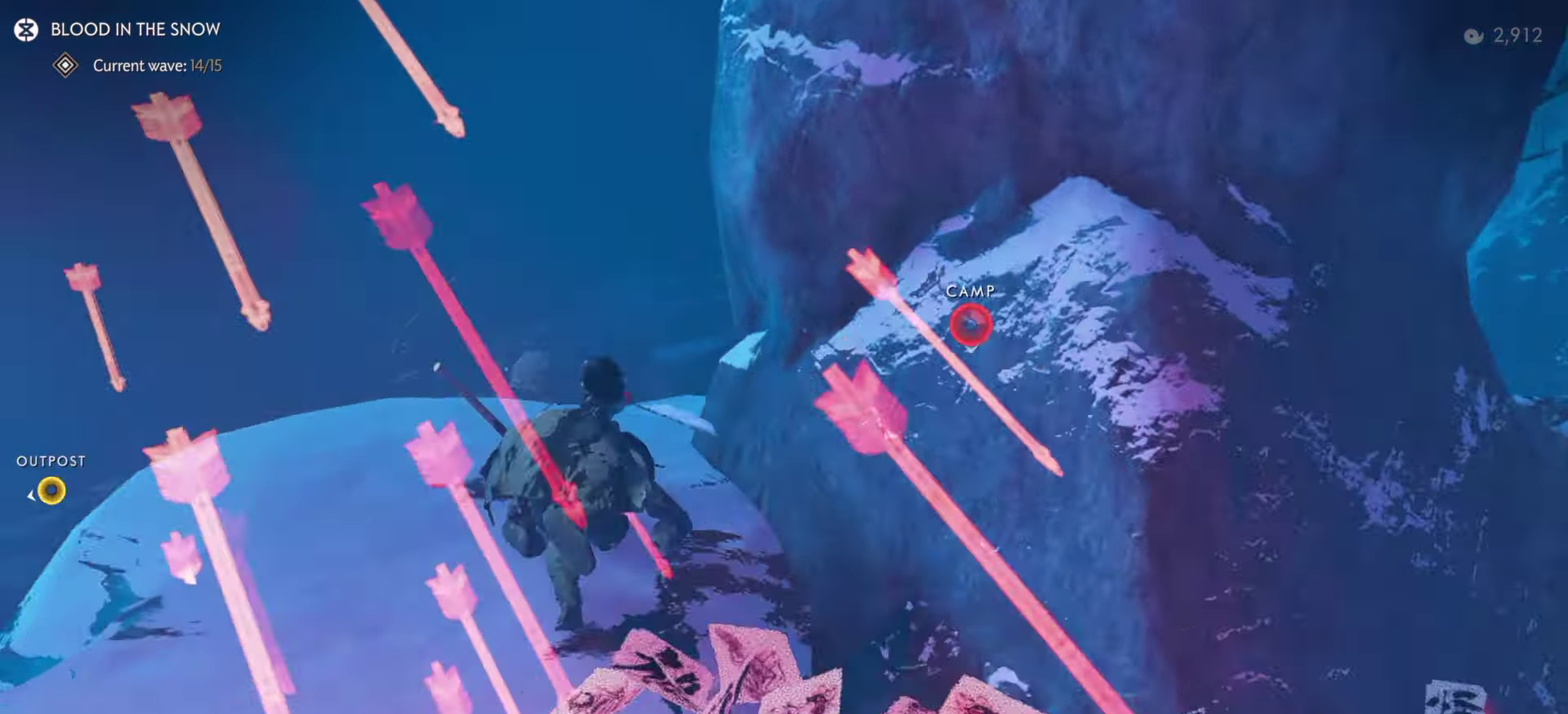
{"dt_ms": 300, "buttons": [], "left_stick": "up", "right_stick": "down-right", "events": [[100, "right_stick", "down-right"]]}
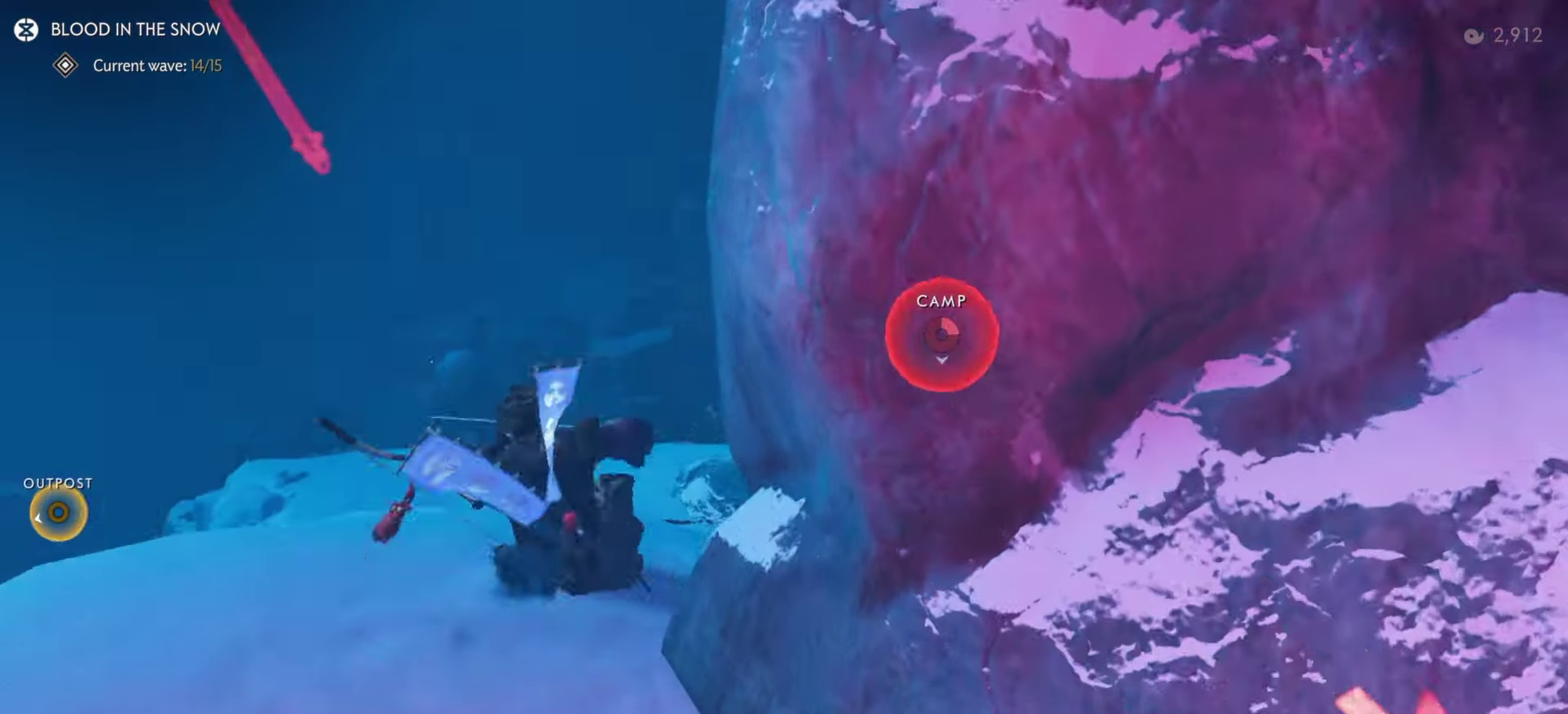
{"dt_ms": 900, "buttons": ["L3"], "left_stick": "up-right", "right_stick": "center"}
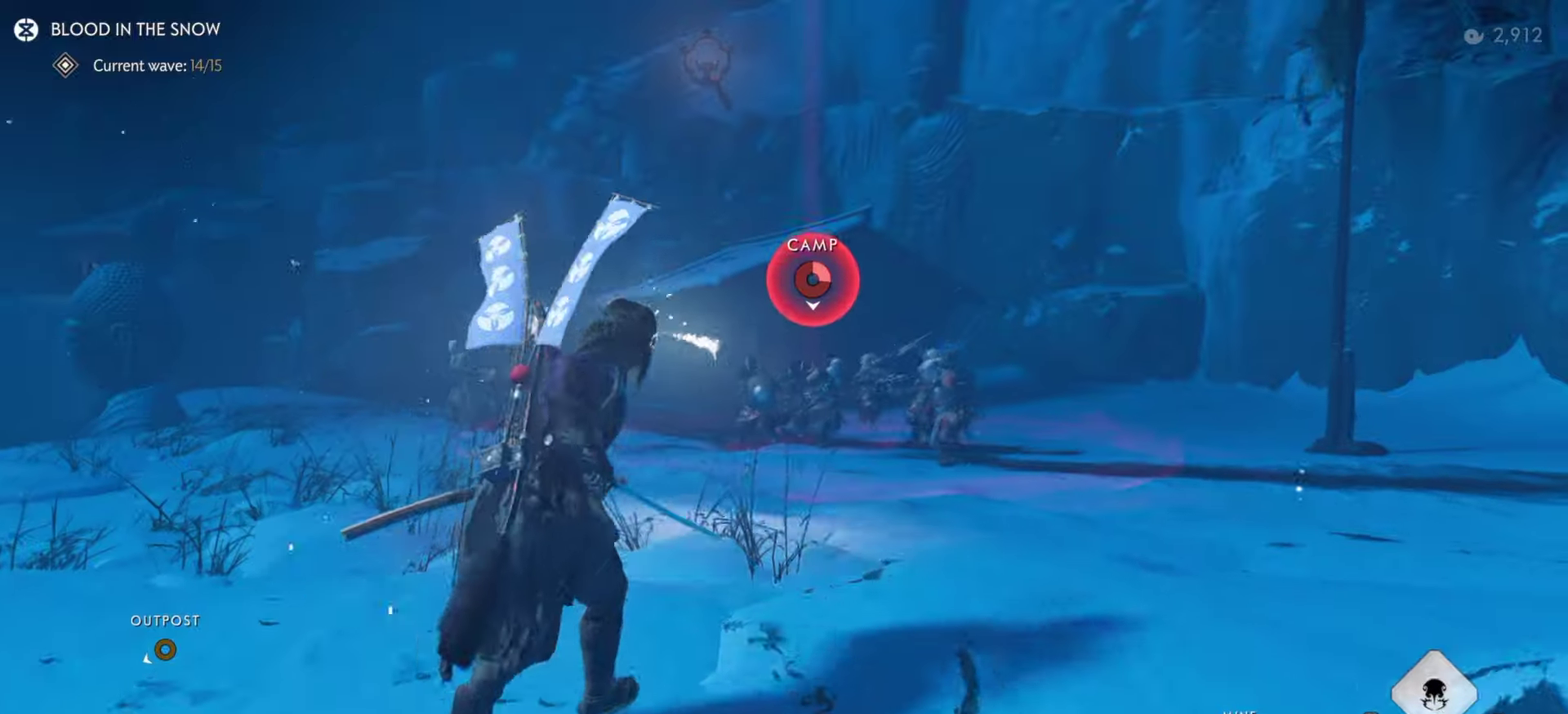
{"dt_ms": 300, "buttons": [], "left_stick": "up", "right_stick": "center"}
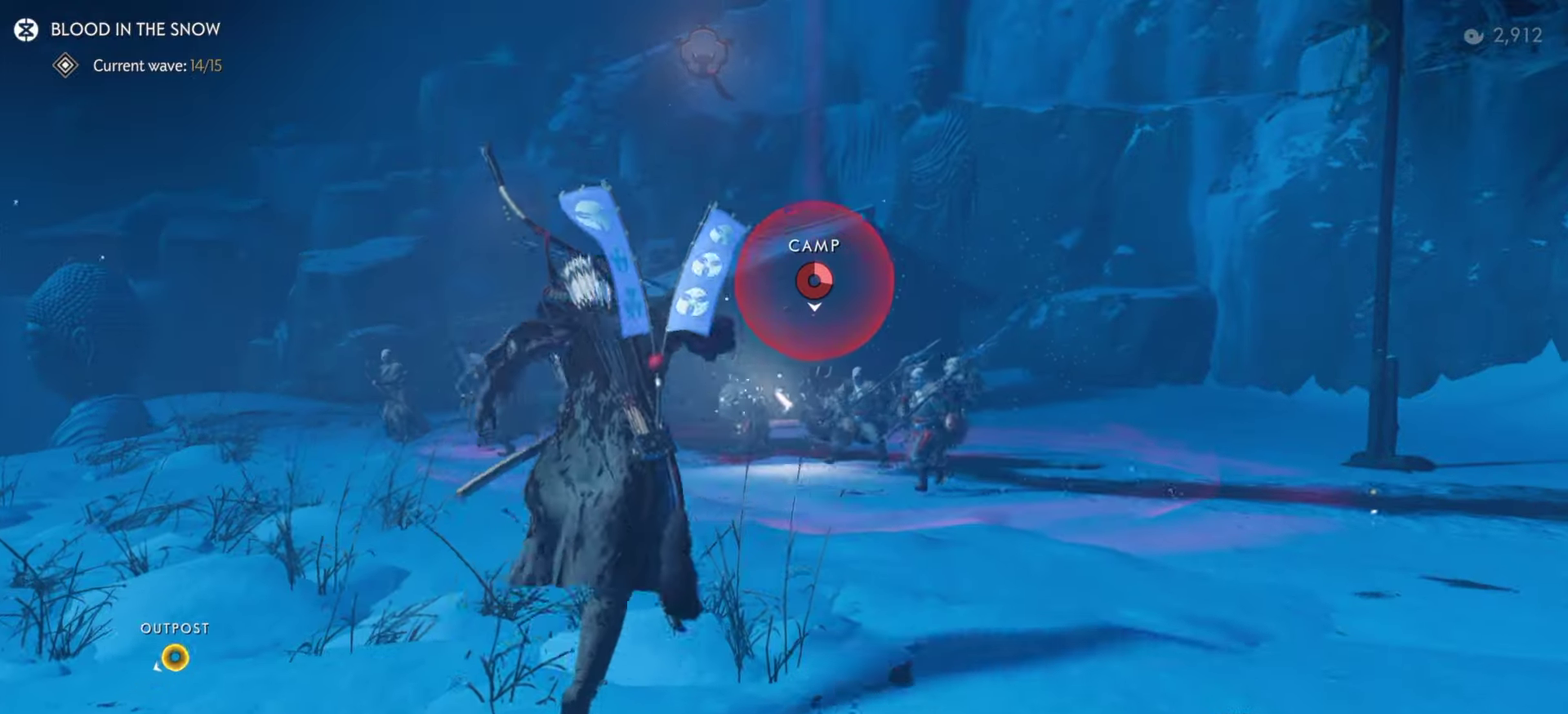
{"dt_ms": 500, "buttons": [], "left_stick": "up-right", "right_stick": "down-right", "events": [[17, "right_stick", "down"], [100, "left_stick", "up-right"], [117, "right_stick", "down-left"], [217, "right_stick", "center"], [350, "R2", "down"], [484, "R2", "up"], [500, "right_stick", "down-right"]]}
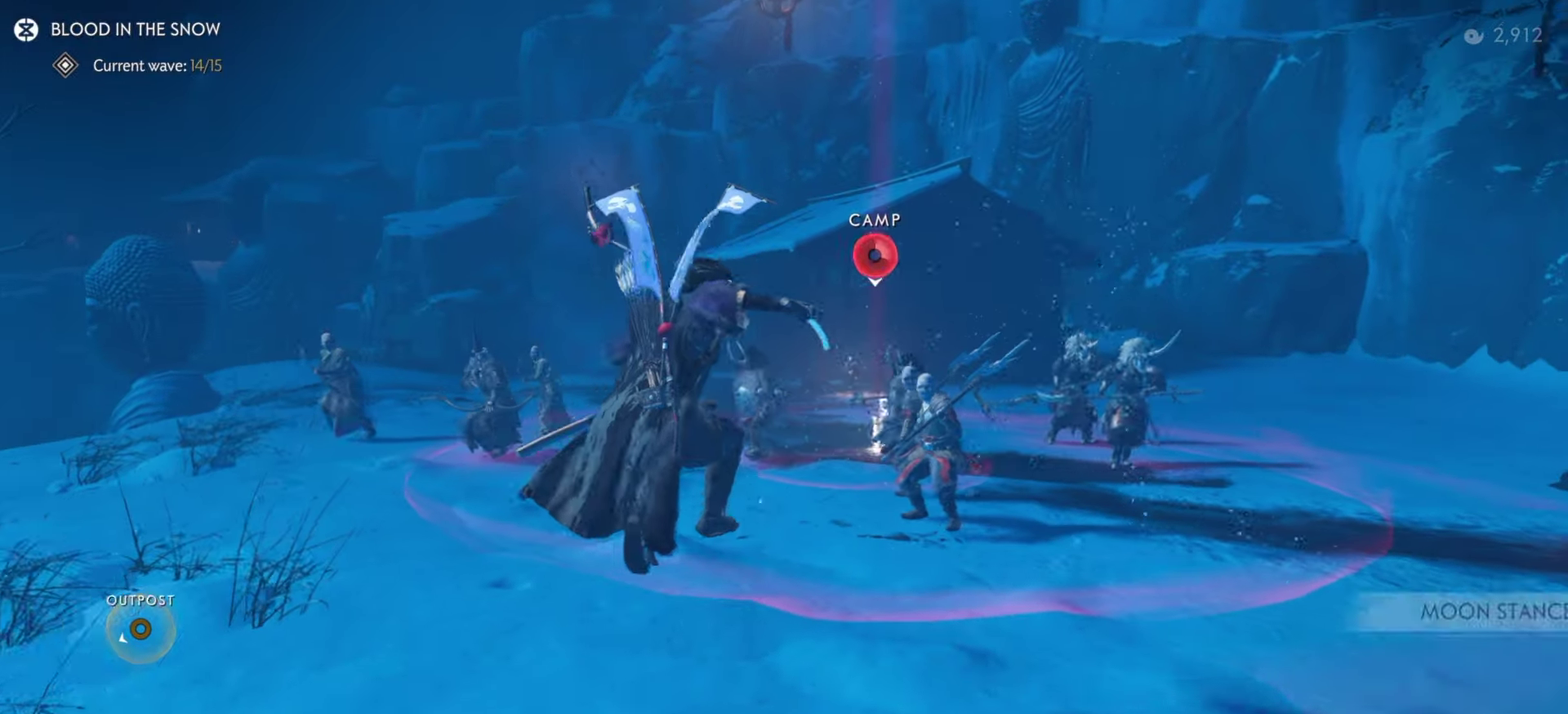
{"dt_ms": 500, "buttons": [], "left_stick": "up-right", "right_stick": "down"}
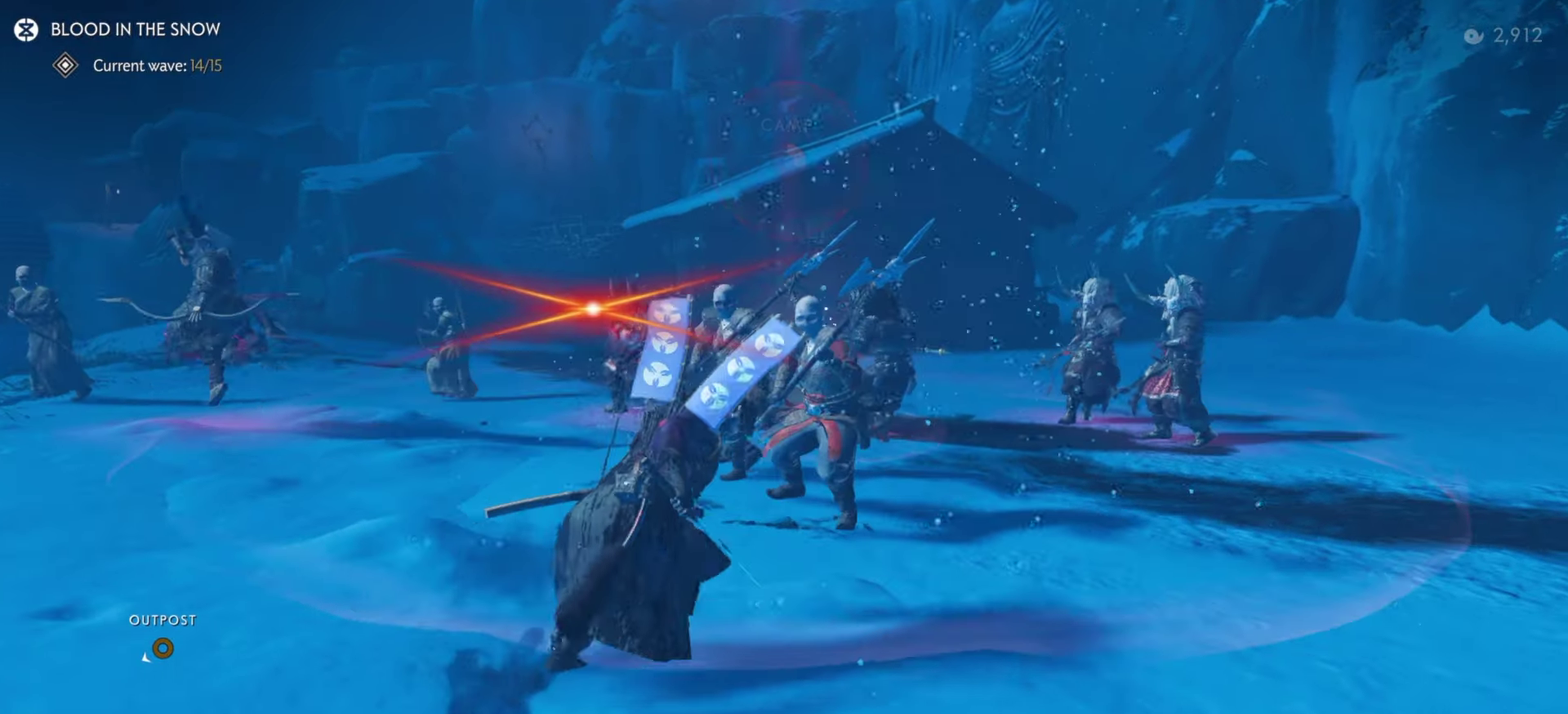
{"dt_ms": 400, "buttons": [], "left_stick": "right", "right_stick": "center", "events": [[50, "right_stick", "center"], [117, "left_stick", "right"], [167, "L1", "down"], [250, "R1", "down"], [250, "right_stick", "up-left"], [367, "L1", "up"], [367, "R1", "up"], [367, "right_stick", "center"]]}
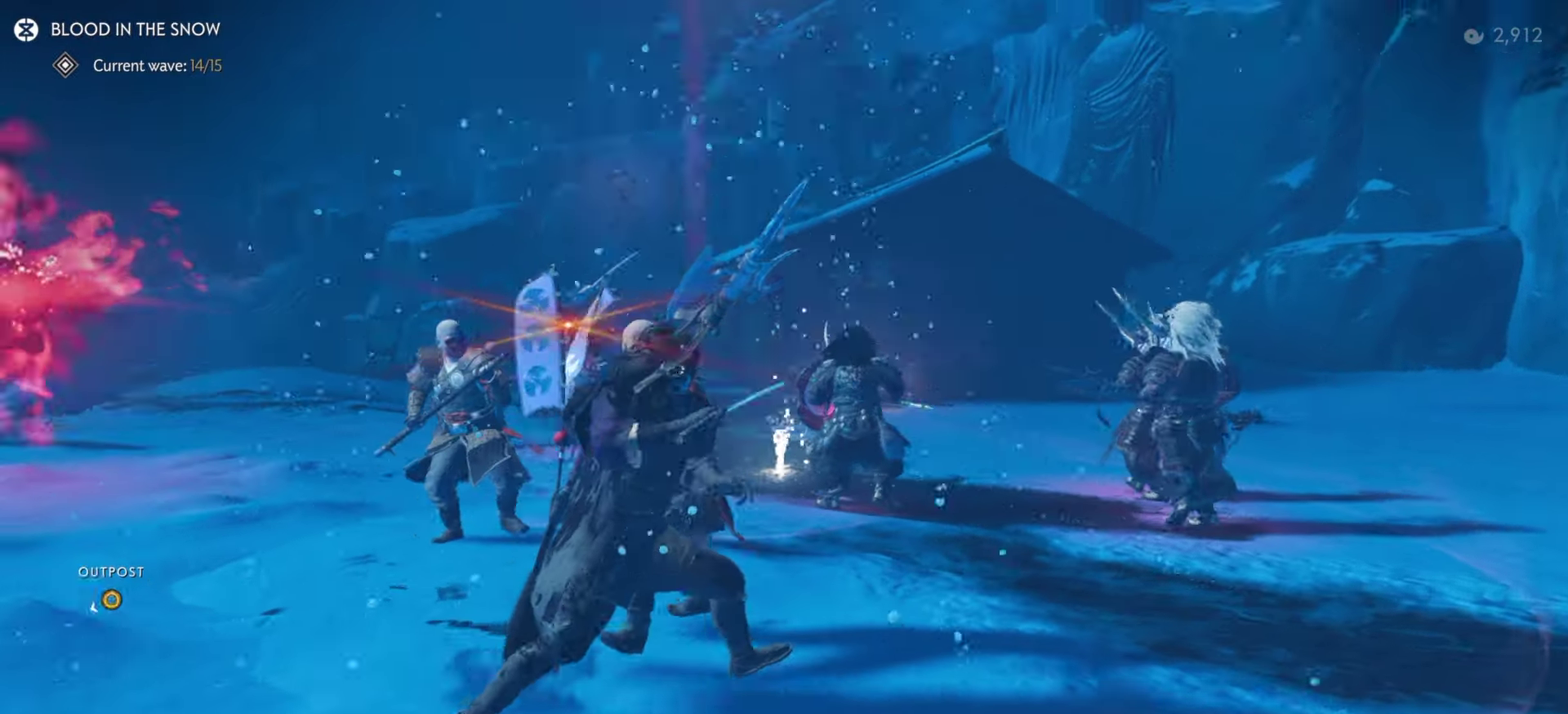
{"dt_ms": 800, "buttons": [], "left_stick": "down", "right_stick": "down", "events": [[17, "left_stick", "down-right"], [217, "right_stick", "down-left"], [300, "L1", "down"], [300, "R1", "down"], [300, "left_stick", "right"], [317, "L2", "down"], [334, "right_stick", "up-left"], [400, "L2", "up"], [417, "R1", "up"], [434, "L1", "up"], [434, "right_stick", "down-left"], [484, "right_stick", "down-right"], [567, "right_stick", "center"], [650, "right_stick", "down-left"], [667, "left_stick", "center"], [750, "right_stick", "down"], [800, "left_stick", "down"]]}
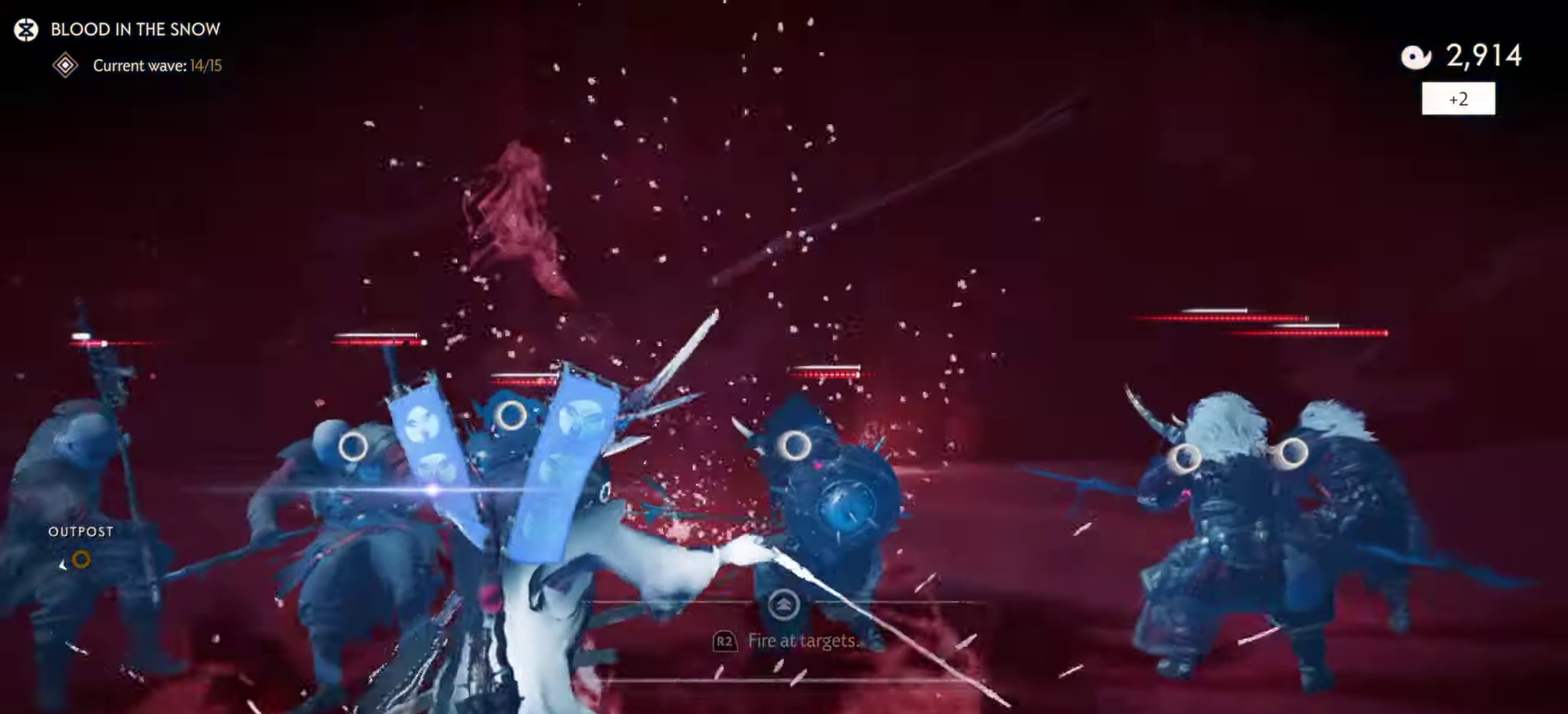
{"dt_ms": 300, "buttons": [], "left_stick": "down-right", "right_stick": "down-right", "events": [[17, "left_stick", "down-right"], [67, "right_stick", "down-left"], [284, "right_stick", "down-right"]]}
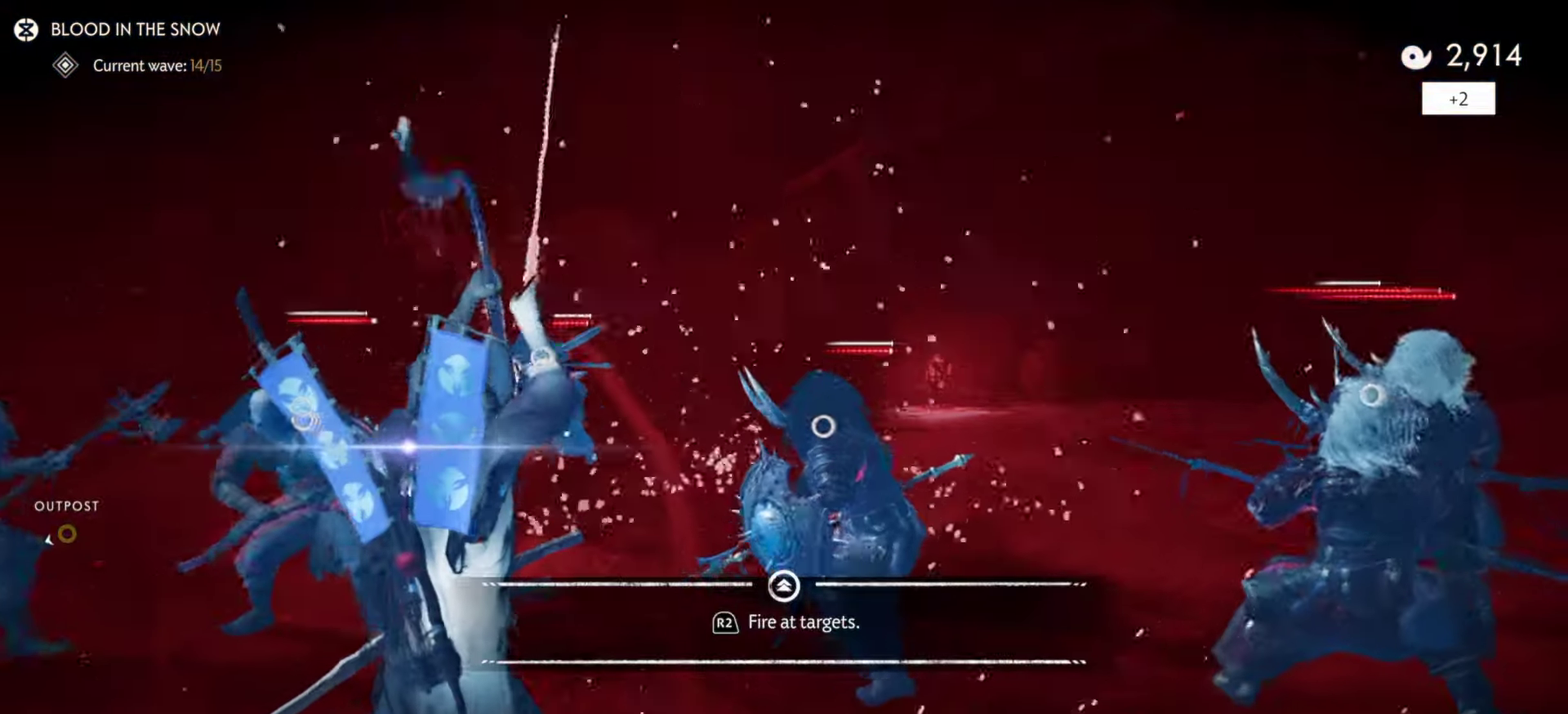
{"dt_ms": 700, "buttons": ["R2"], "left_stick": "down-right", "right_stick": "center", "events": [[150, "right_stick", "right"], [584, "right_stick", "center"], [650, "R2", "down"]]}
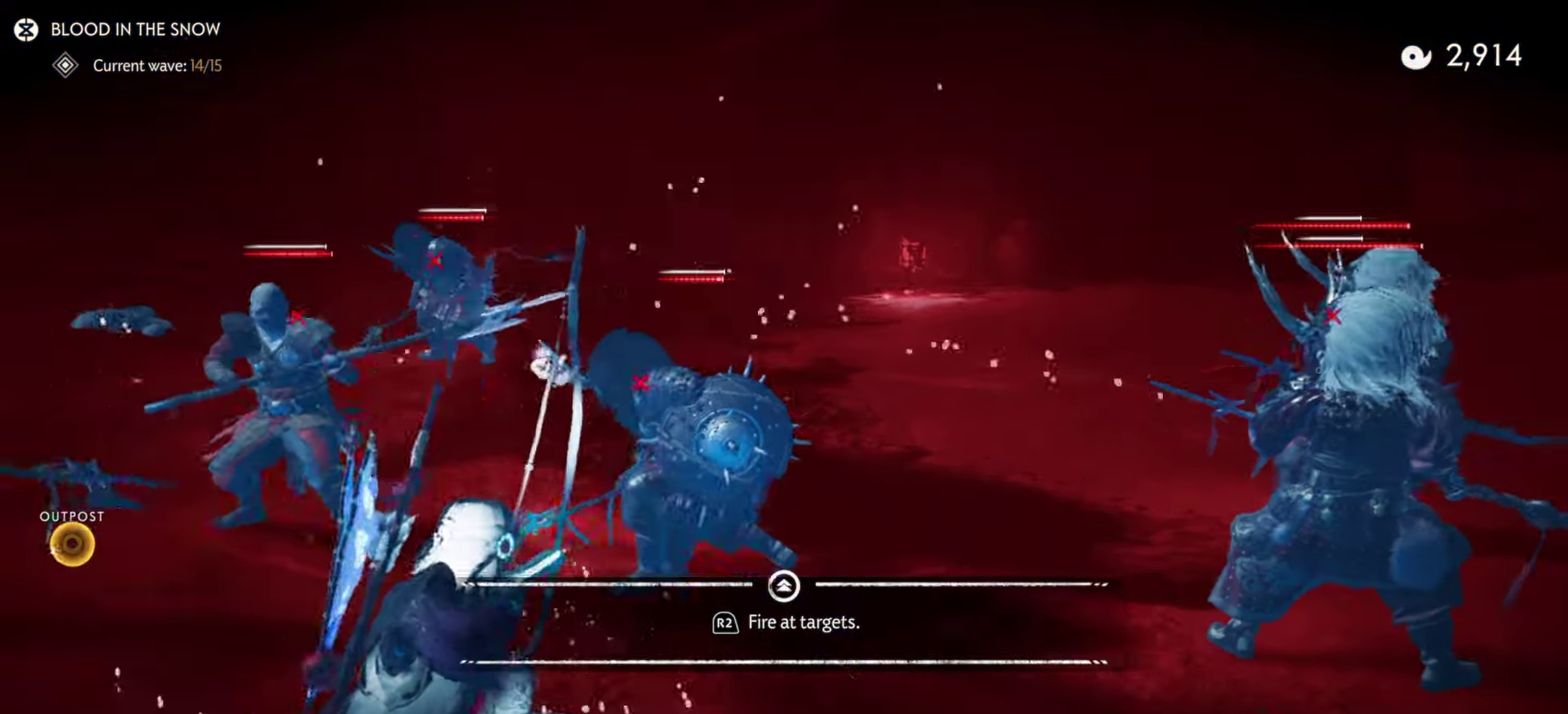
{"dt_ms": 300, "buttons": [], "left_stick": "center", "right_stick": "right", "events": [[84, "R2", "up"], [184, "right_stick", "right"], [300, "left_stick", "center"]]}
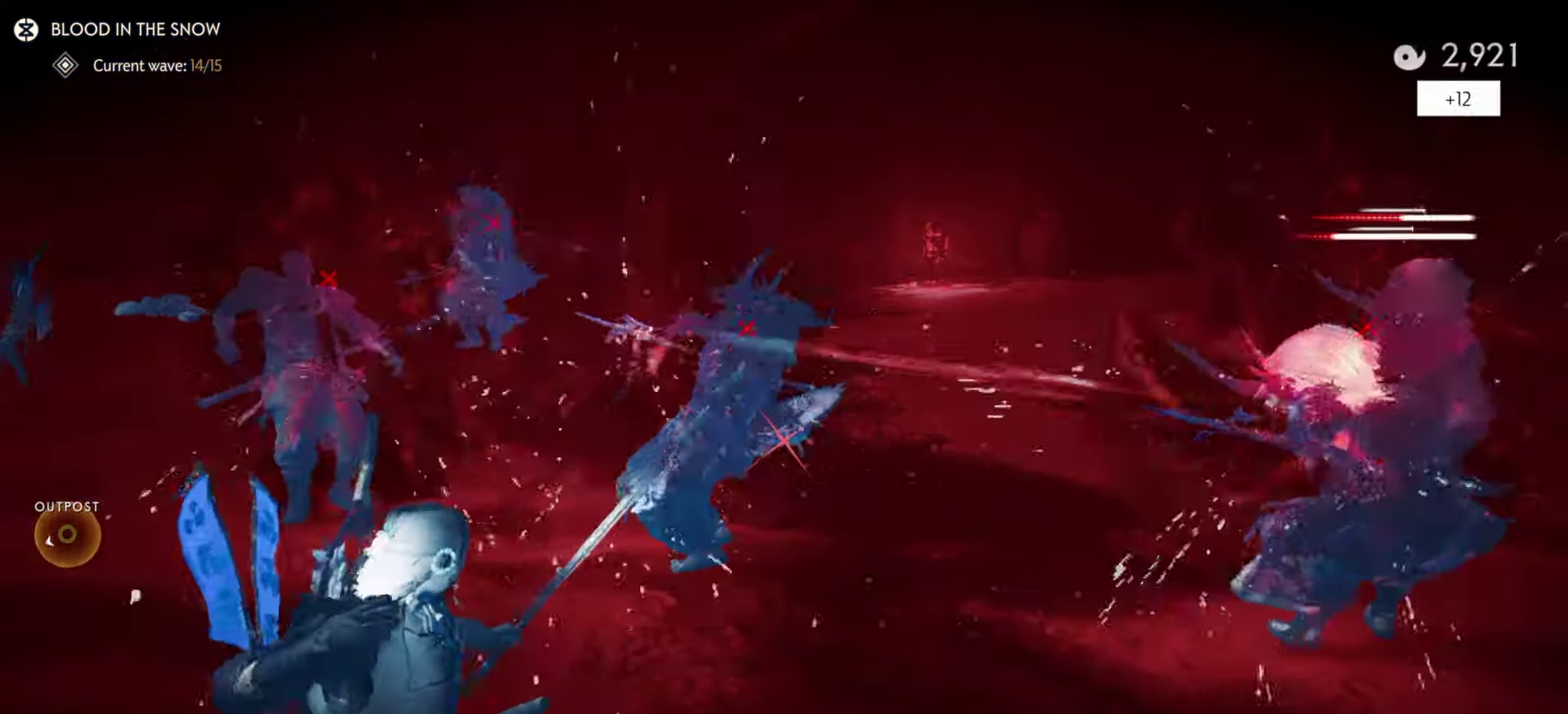
{"dt_ms": 500, "buttons": [], "left_stick": "up-right", "right_stick": "right", "events": [[184, "left_stick", "down-left"], [350, "left_stick", "up-right"]]}
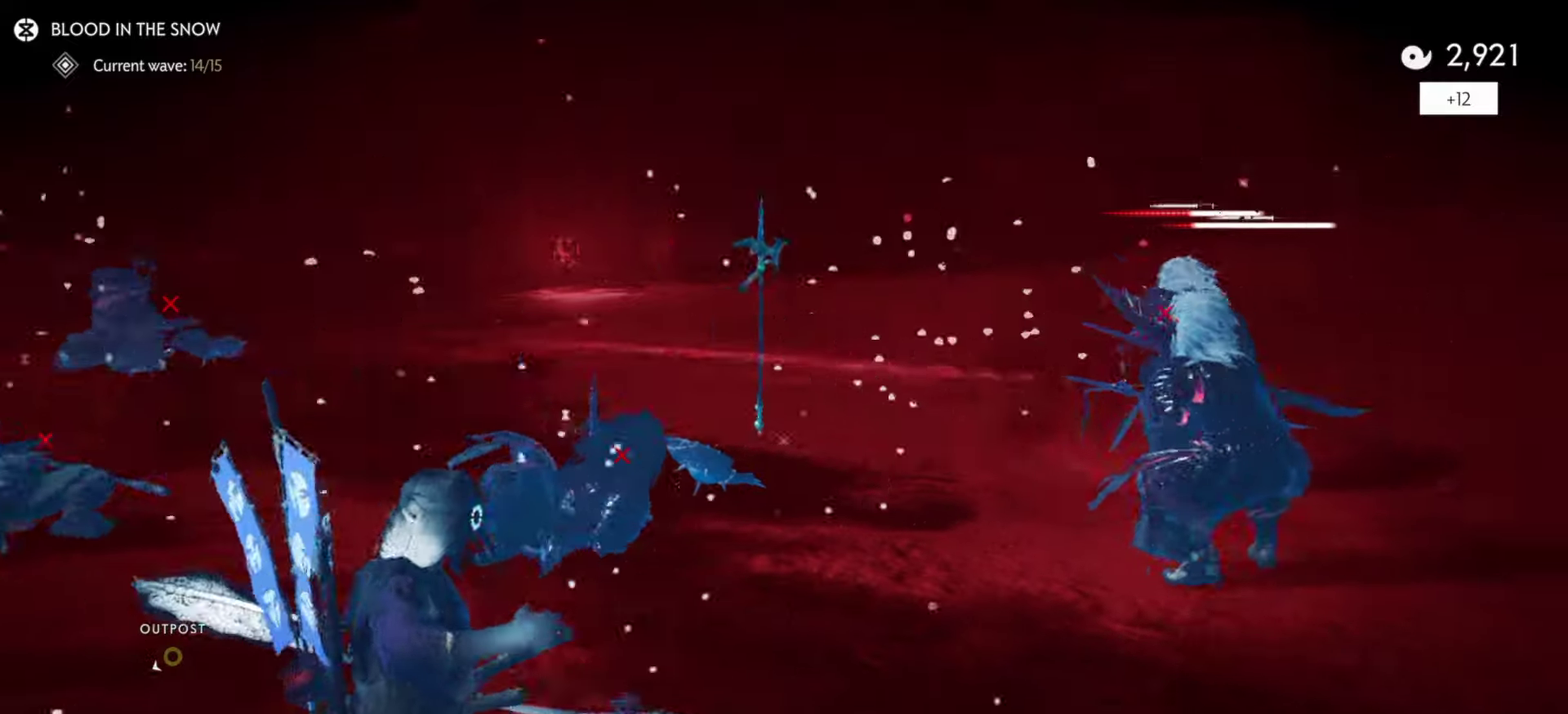
{"dt_ms": 300, "buttons": [], "left_stick": "up", "right_stick": "center", "events": [[133, "left_stick", "up"], [300, "right_stick", "center"]]}
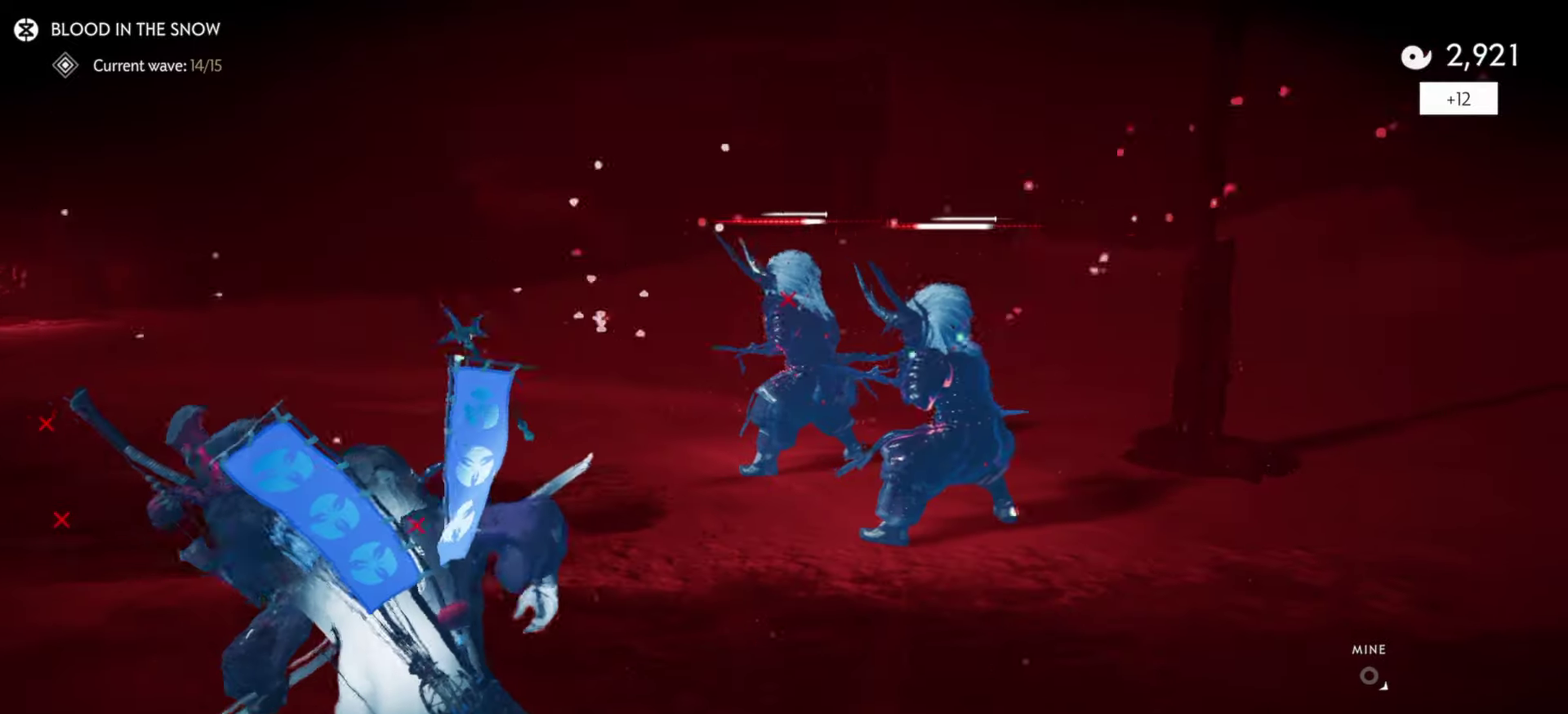
{"dt_ms": 700, "buttons": [], "left_stick": "up", "right_stick": "center", "events": [[300, "R1", "down"], [333, "SQUARE", "down"], [466, "SQUARE", "up"], [500, "R1", "up"]]}
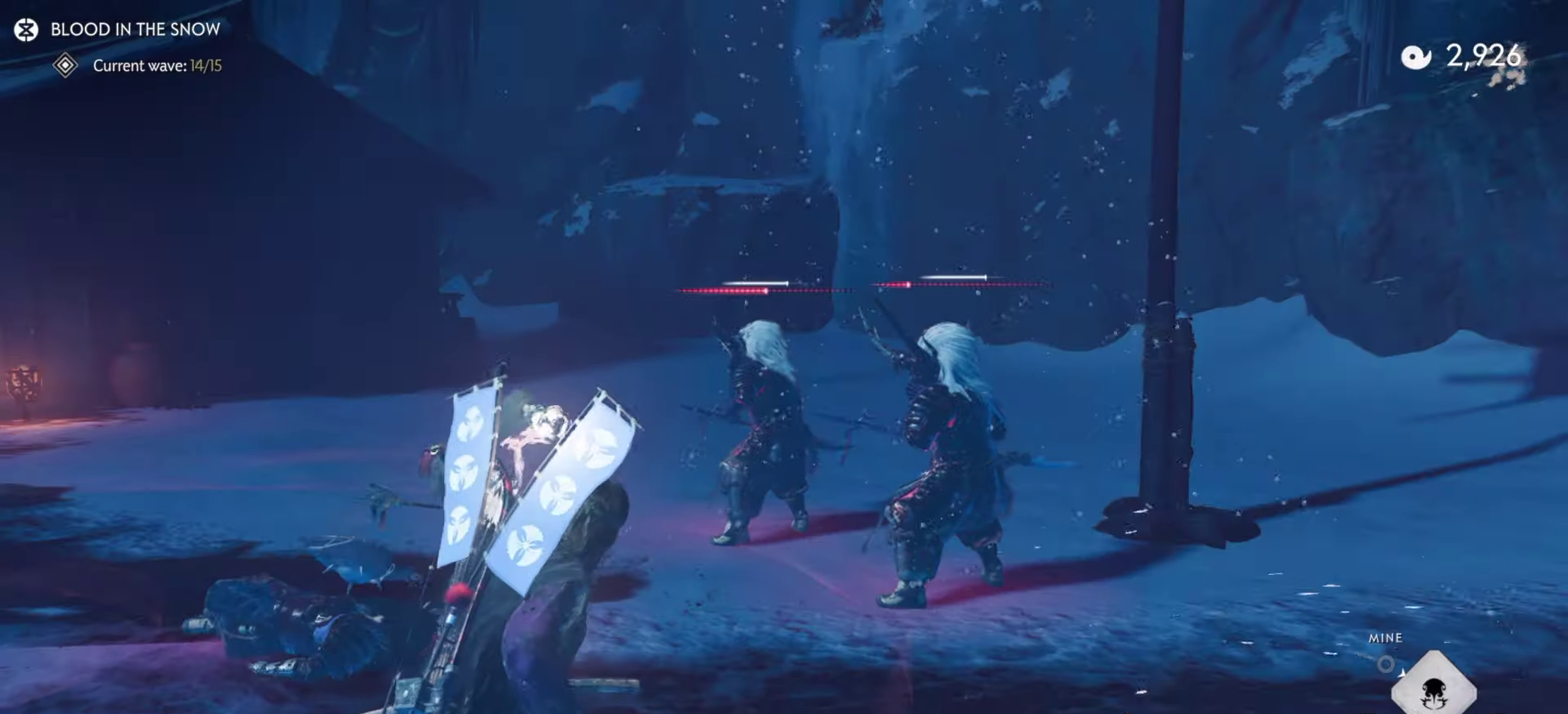
{"dt_ms": 600, "buttons": ["L2"], "left_stick": "up", "right_stick": "up-left", "events": [[200, "left_stick", "center"], [316, "left_stick", "up"], [400, "L2", "down"], [466, "right_stick", "up-left"]]}
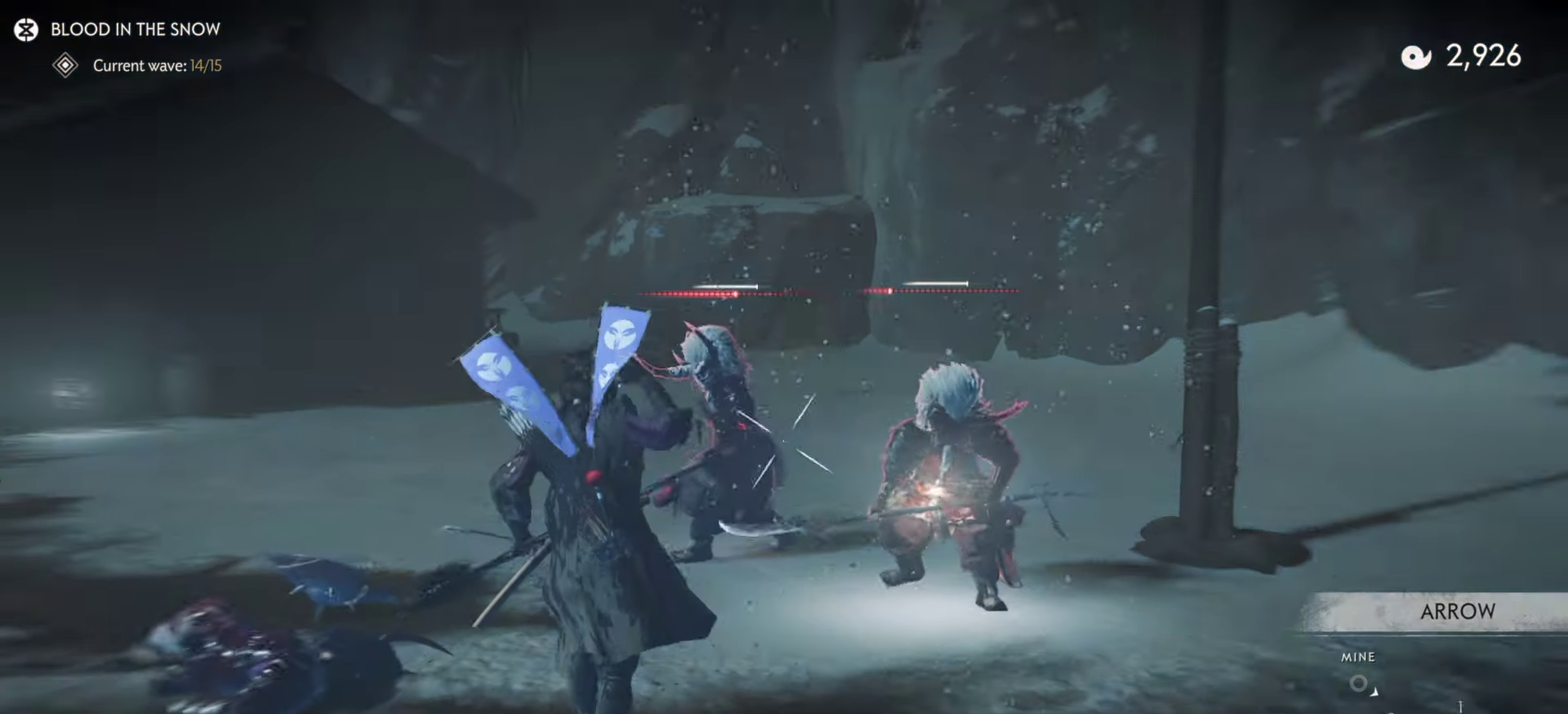
{"dt_ms": 400, "buttons": ["L2"], "left_stick": "left", "right_stick": "center", "events": [[16, "left_stick", "up-left"], [233, "right_stick", "up"], [316, "right_stick", "center"], [350, "left_stick", "left"]]}
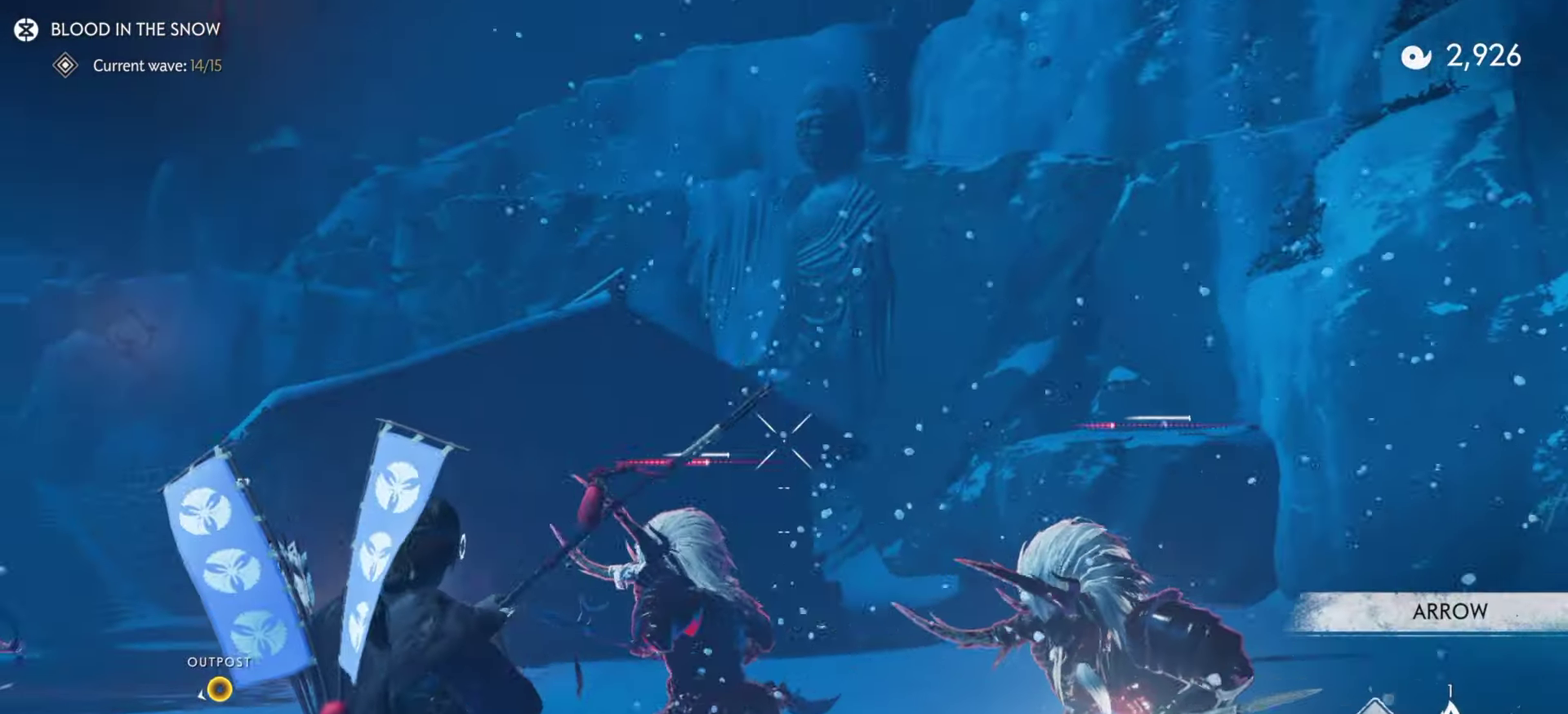
{"dt_ms": 500, "buttons": ["L2"], "left_stick": "left", "right_stick": "up", "events": [[66, "R2", "down"], [216, "R2", "up"], [250, "L2", "up"], [350, "L2", "down"], [350, "right_stick", "up"]]}